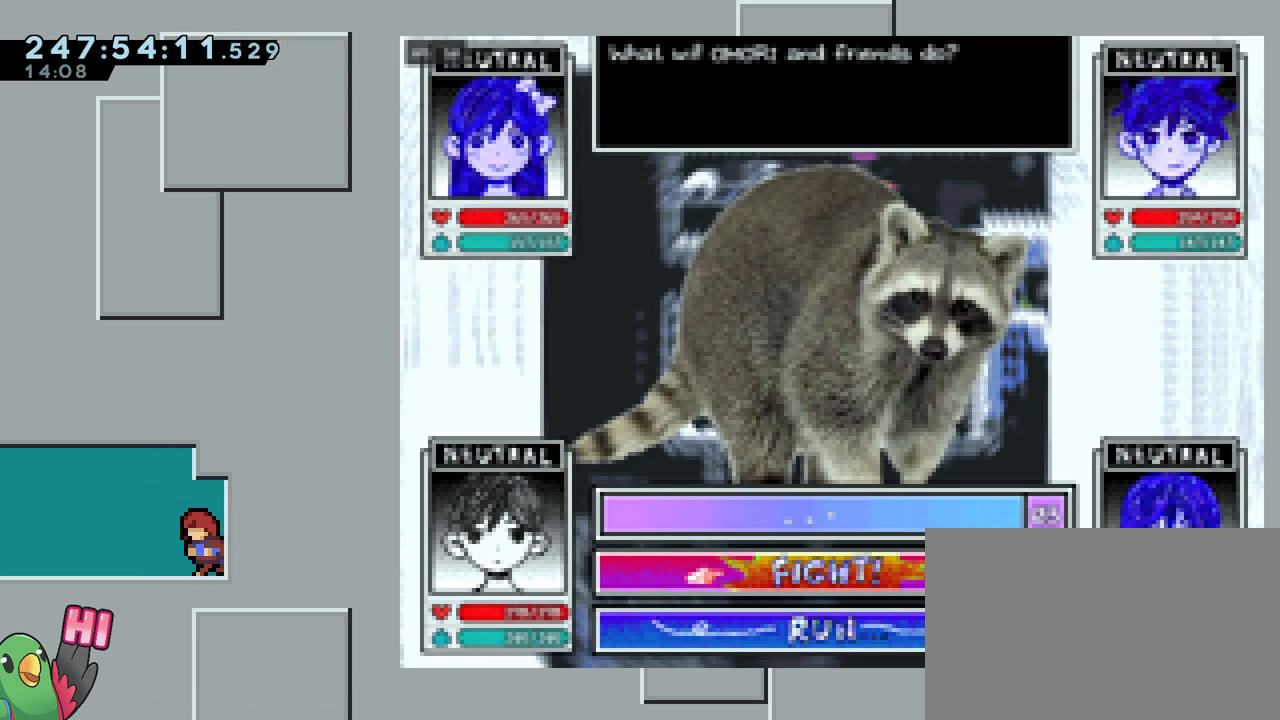
Gameplay with a controller (Nintendo layout); each line is a JSON object with the inputs held at the frame after it. "events" lists button and stick changes between this image and that frame as [ms after this image, input, new state], when the widget could be followed in between. Not read: DPAD_LEFT DPAD_RIGHT HOME L1 L3 R1 R3 SELECT START.
{"buttons": [], "left_stick": "center", "right_stick": "center", "events": [[216, "B", "down"], [350, "B", "up"]]}
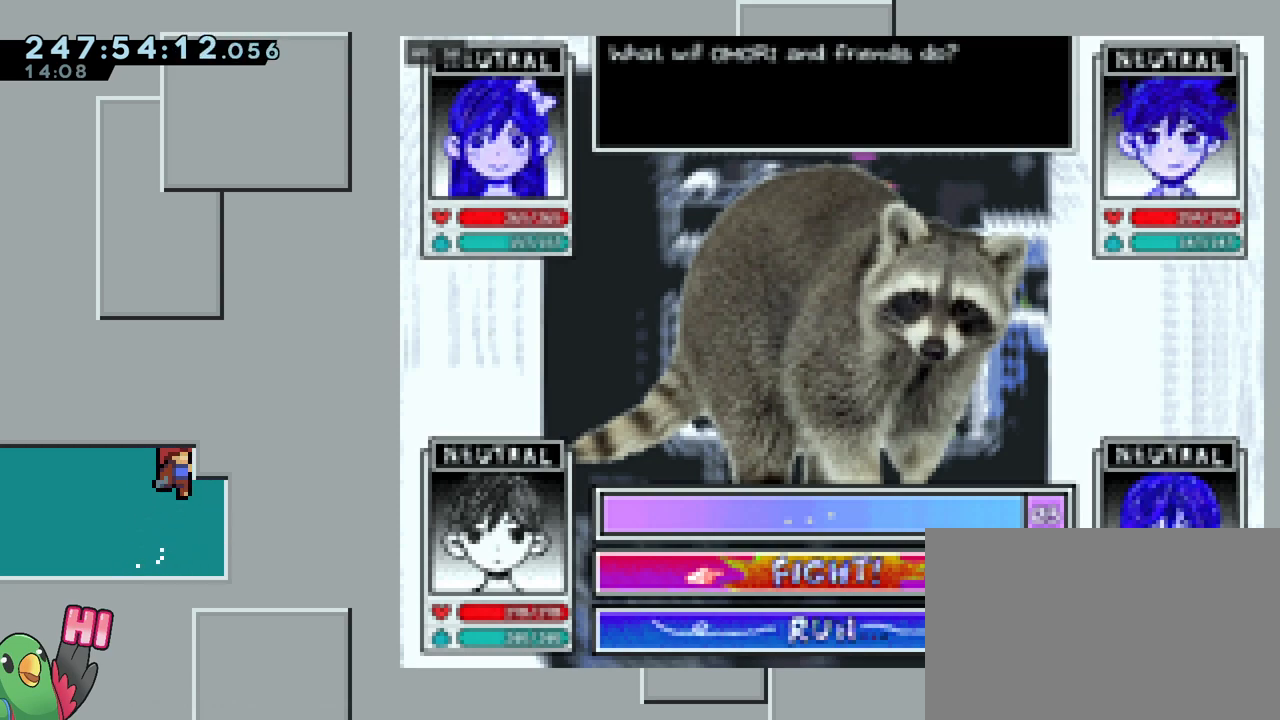
{"buttons": [], "left_stick": "center", "right_stick": "center", "events": []}
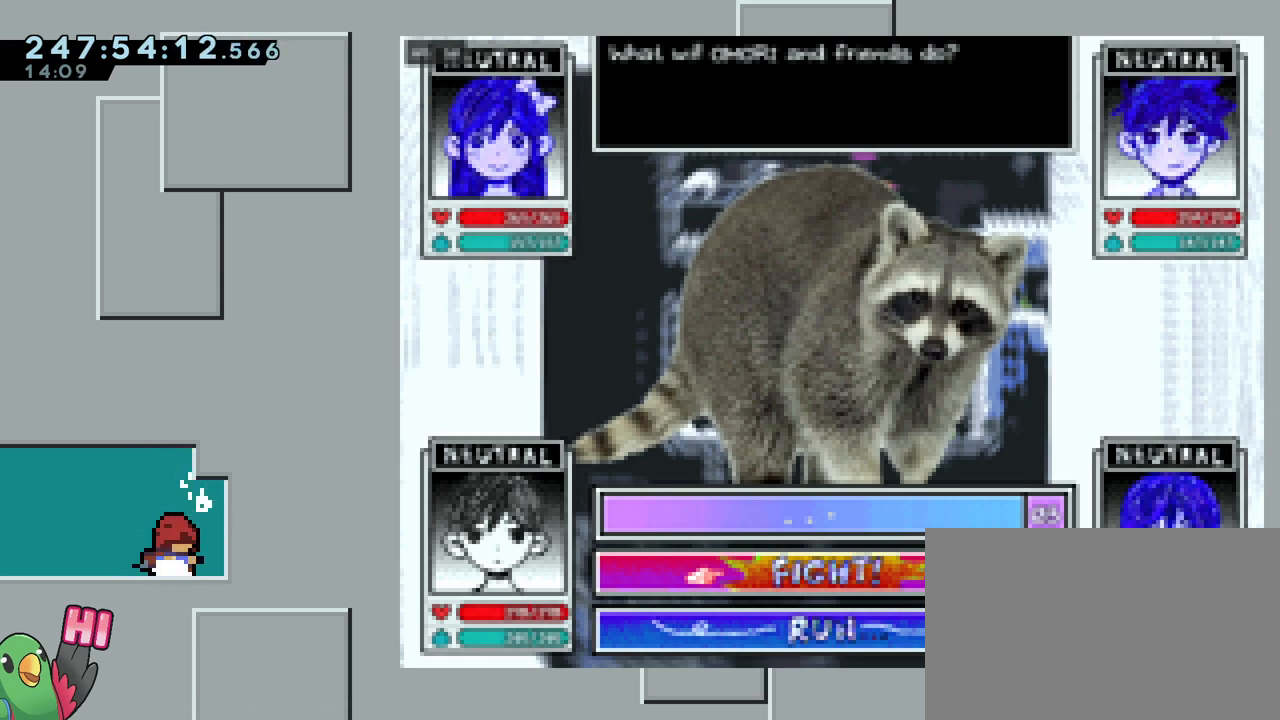
{"buttons": [], "left_stick": "center", "right_stick": "center", "events": [[300, "B", "down"], [433, "B", "up"]]}
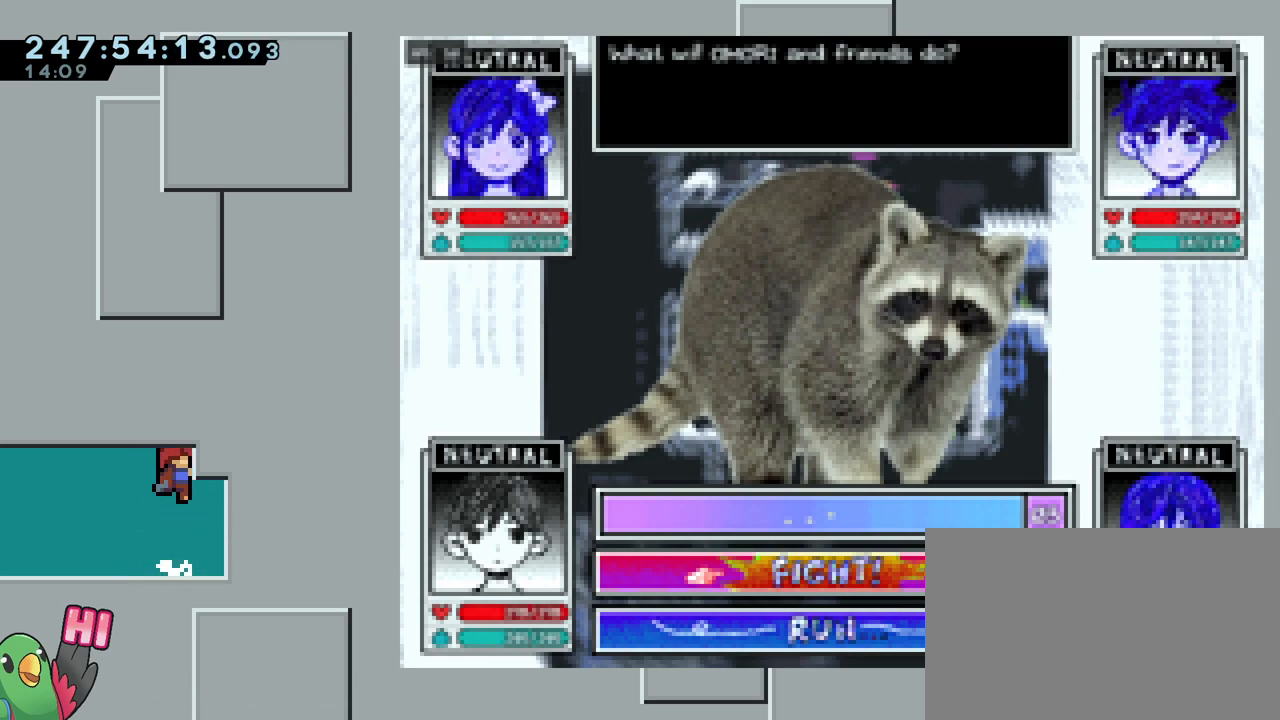
{"buttons": [], "left_stick": "center", "right_stick": "center", "events": []}
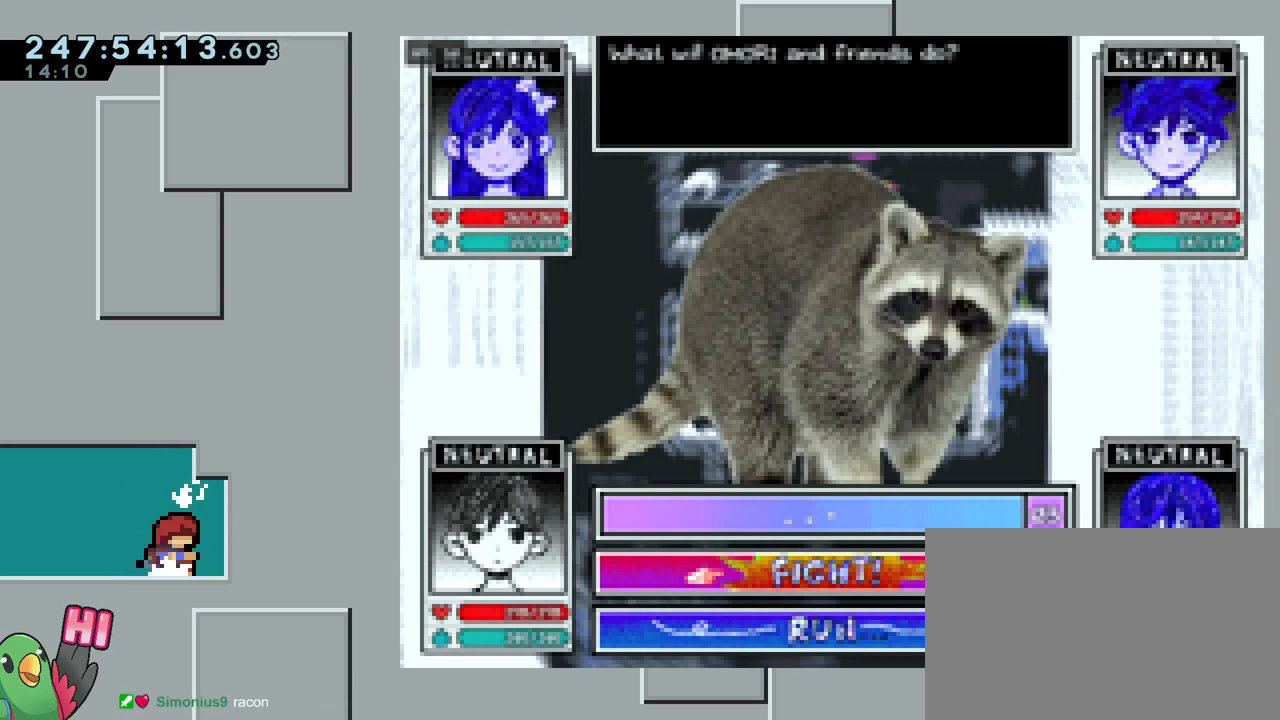
{"buttons": [], "left_stick": "center", "right_stick": "center", "events": [[200, "B", "down"], [283, "B", "up"]]}
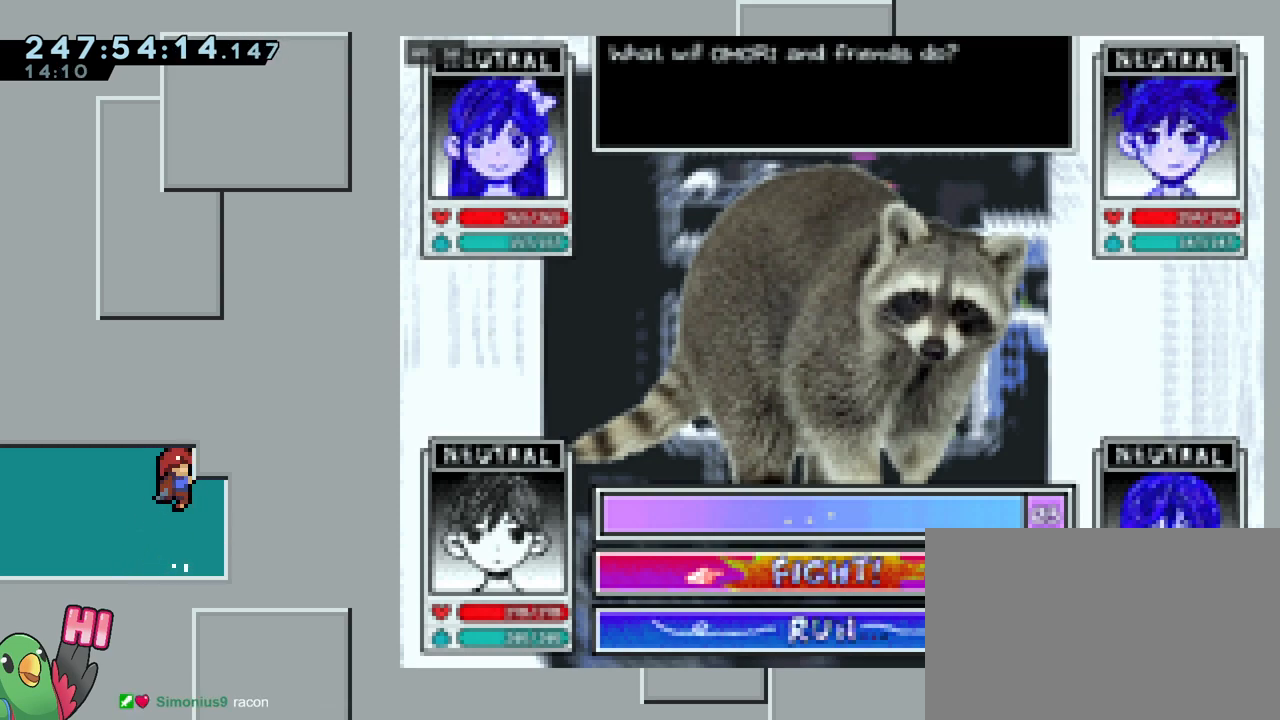
{"buttons": [], "left_stick": "center", "right_stick": "center", "events": []}
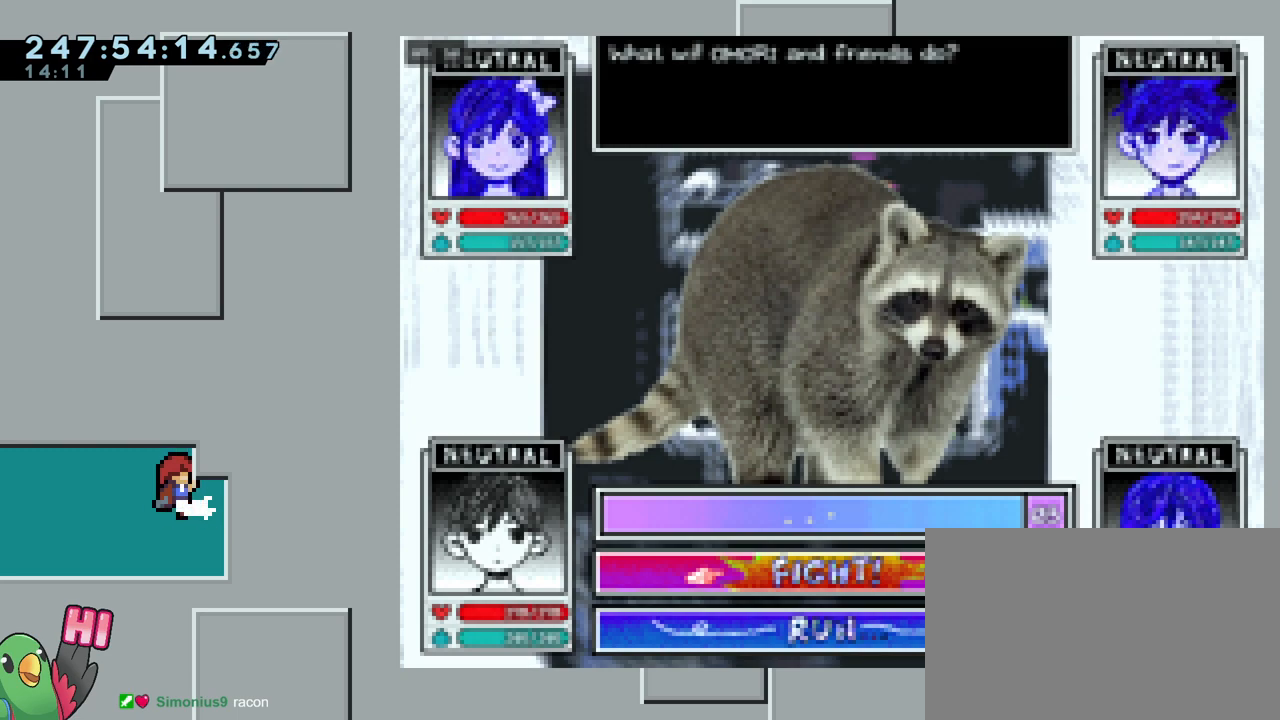
{"buttons": [], "left_stick": "center", "right_stick": "center", "events": []}
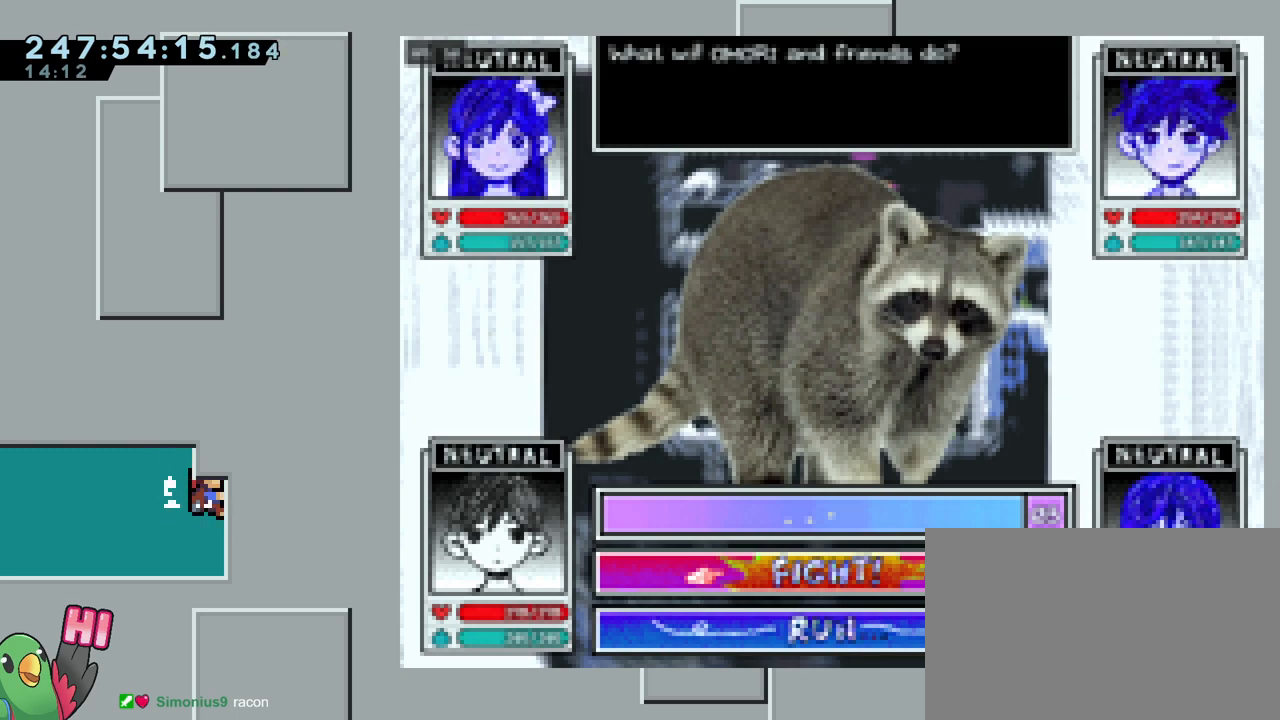
{"buttons": [], "left_stick": "center", "right_stick": "center", "events": []}
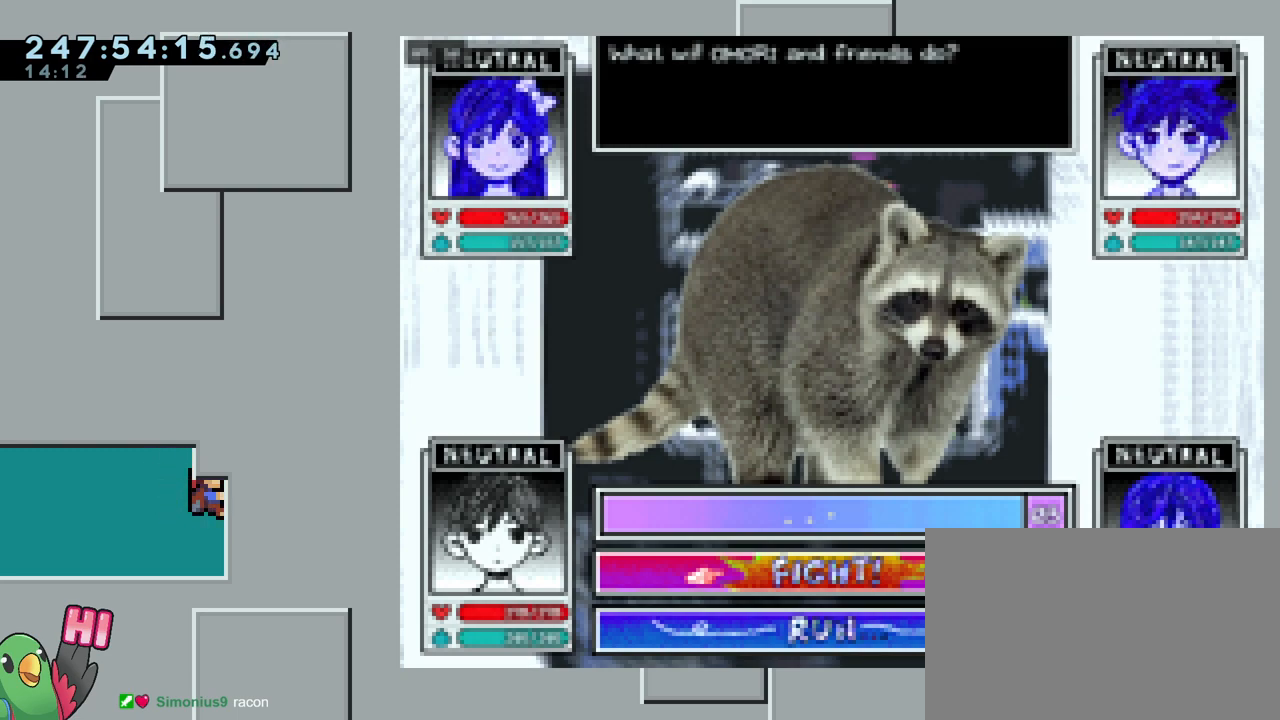
{"buttons": [], "left_stick": "center", "right_stick": "center", "events": [[83, "left_stick", "up-left"], [200, "left_stick", "center"]]}
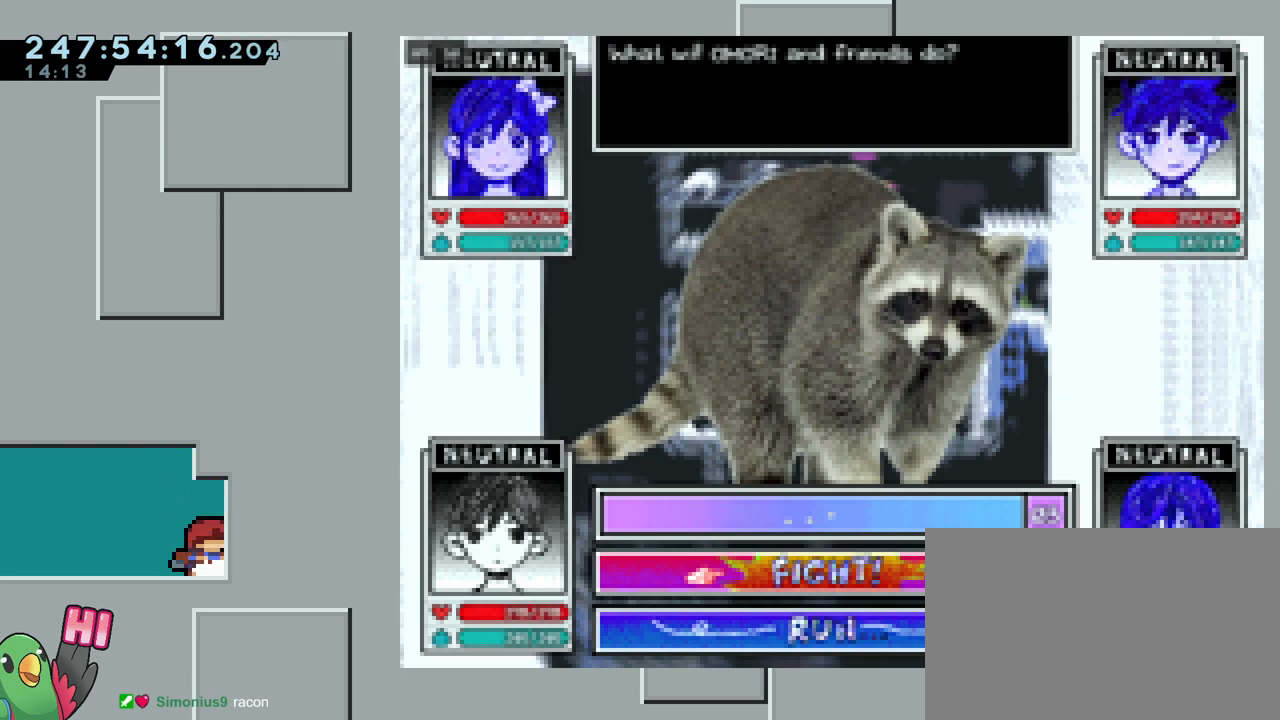
{"buttons": [], "left_stick": "center", "right_stick": "center", "events": []}
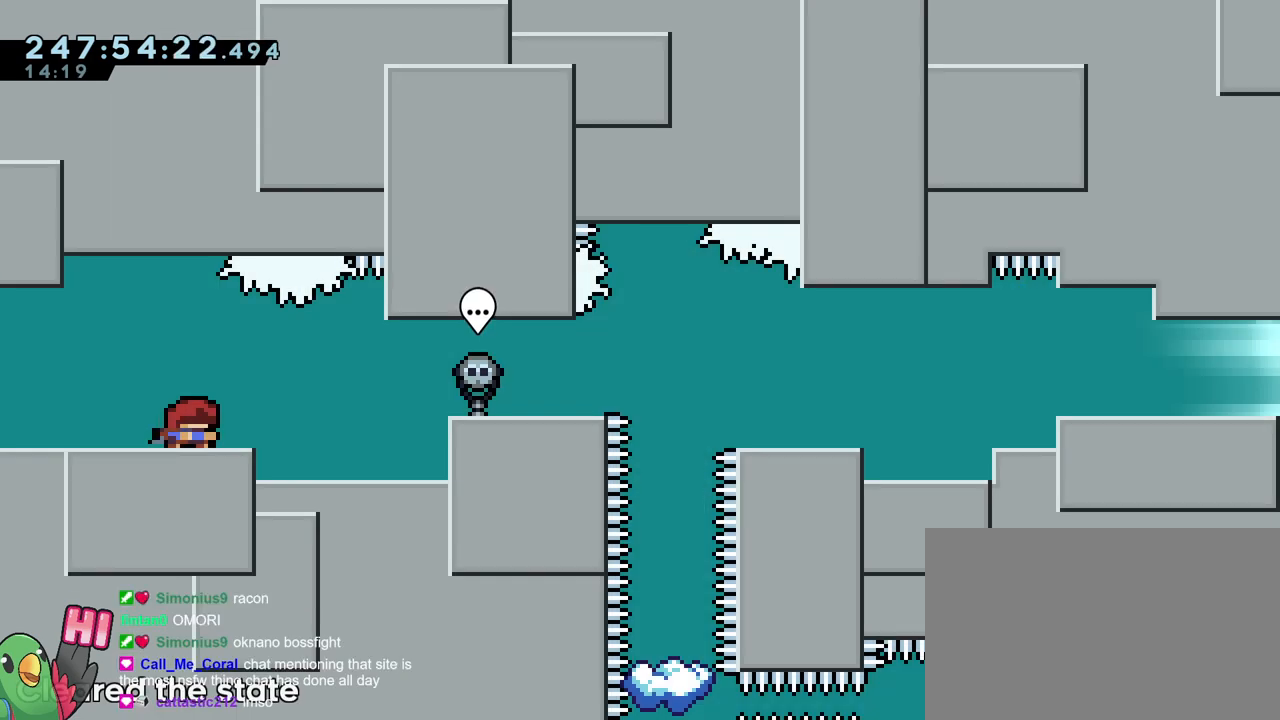
{"buttons": [], "left_stick": "center", "right_stick": "center", "events": [[100, "left_stick", "down-right"], [233, "B", "down"], [300, "B", "up"], [467, "left_stick", "center"]]}
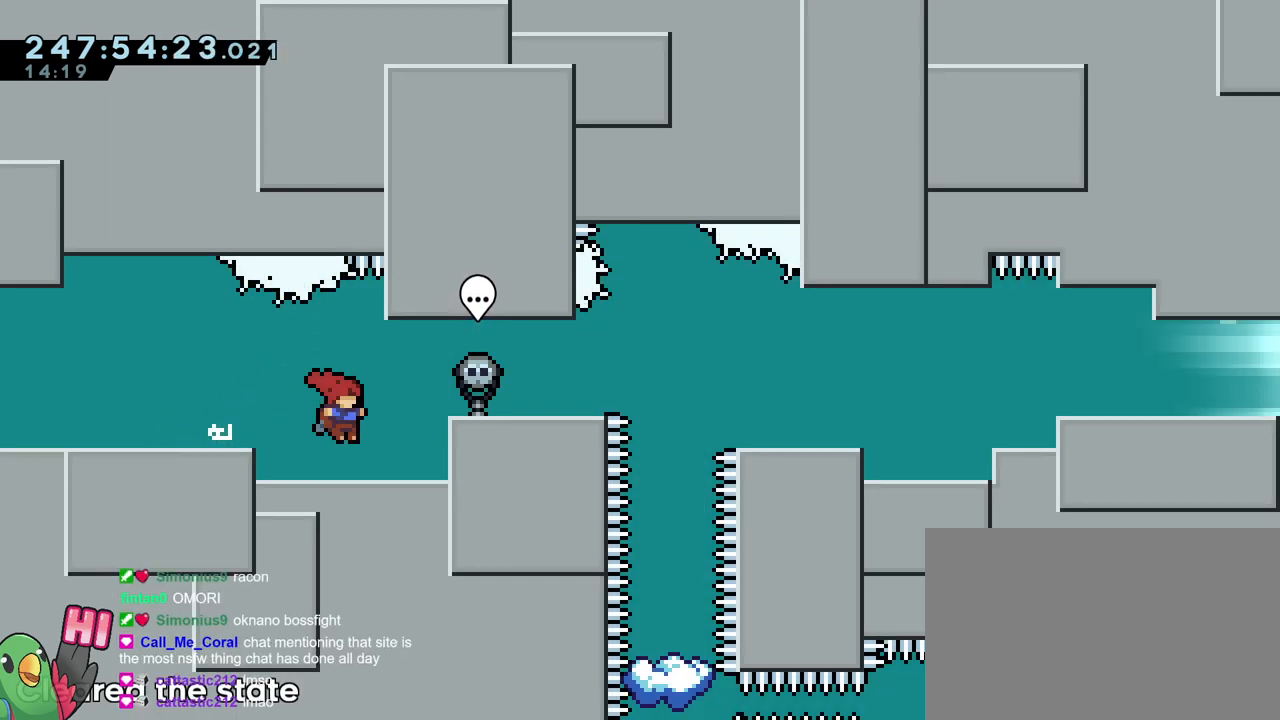
{"buttons": [], "left_stick": "down-right", "right_stick": "center", "events": [[100, "left_stick", "down-right"], [134, "B", "down"], [317, "B", "up"]]}
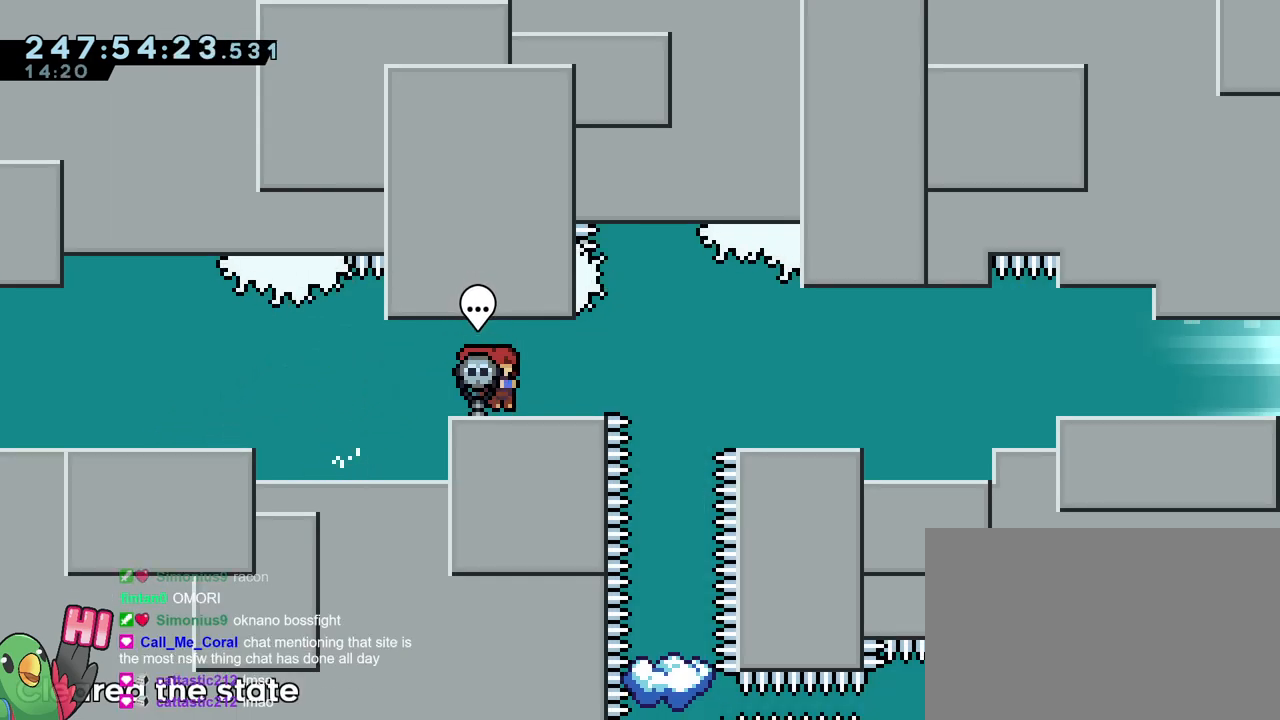
{"buttons": ["L2"], "left_stick": "center", "right_stick": "center", "events": [[100, "B", "down"], [183, "B", "up"], [350, "left_stick", "center"], [433, "L2", "down"]]}
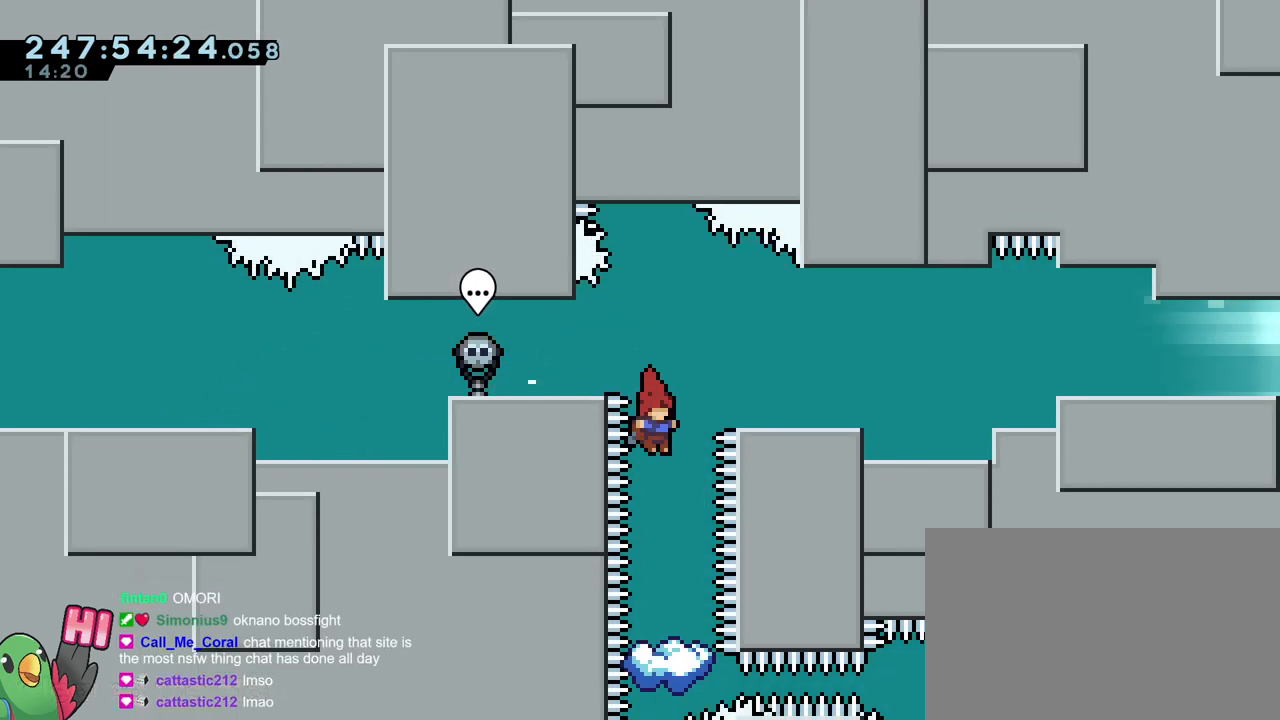
{"buttons": ["Y", "L2"], "left_stick": "down-right", "right_stick": "center", "events": [[167, "L2", "up"], [317, "L2", "down"], [334, "left_stick", "right"], [384, "left_stick", "down-right"], [400, "Y", "down"]]}
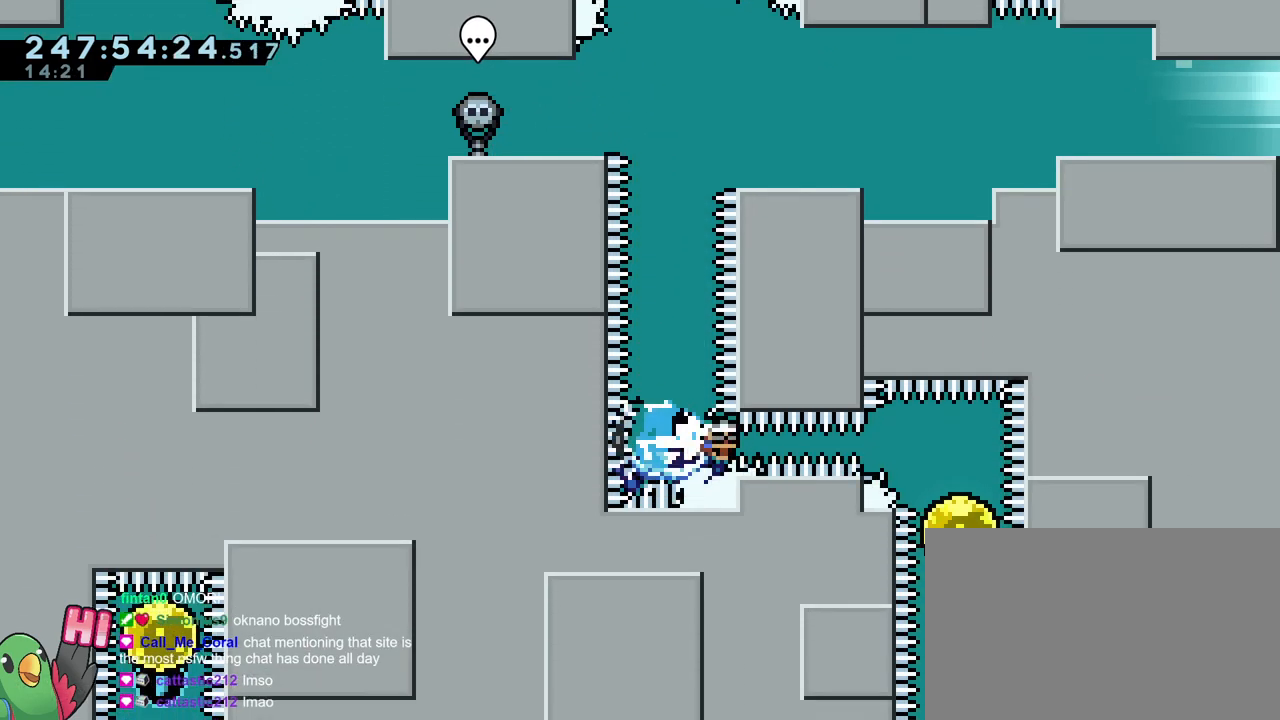
{"buttons": ["Y"], "left_stick": "down", "right_stick": "center", "events": [[100, "Y", "up"], [183, "left_stick", "center"], [283, "L2", "up"], [400, "left_stick", "down"], [467, "Y", "down"]]}
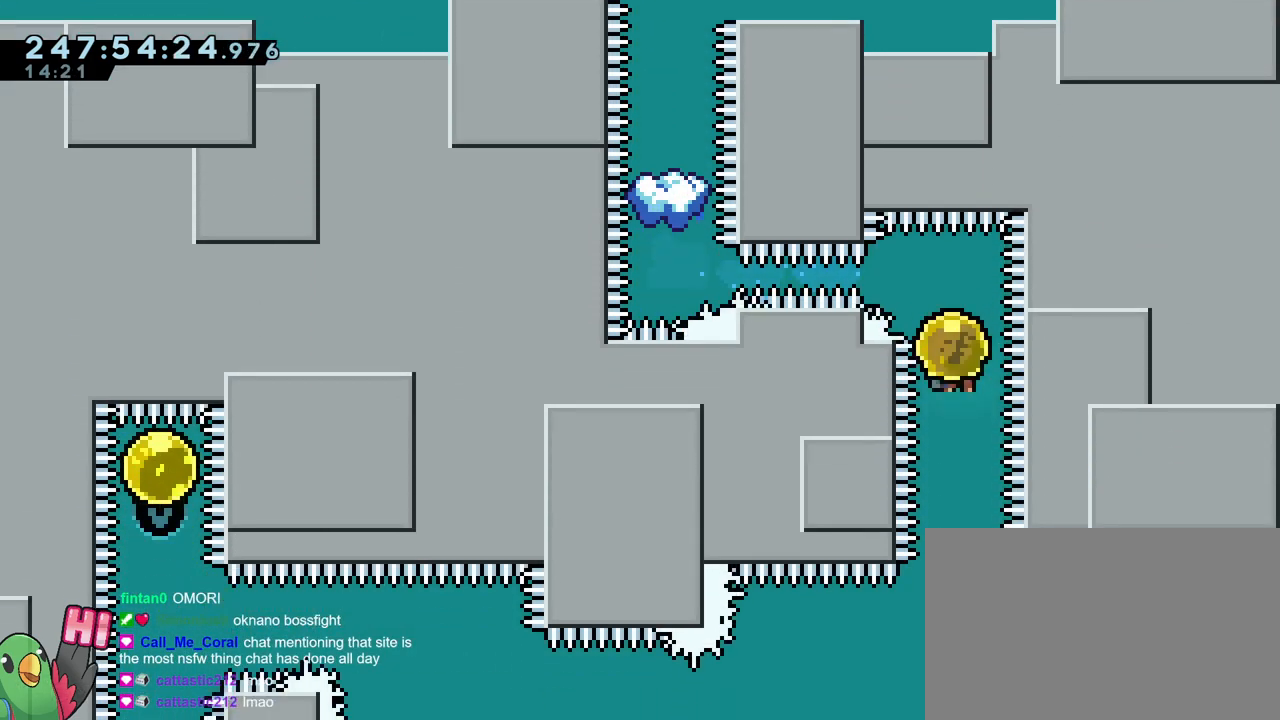
{"buttons": ["B"], "left_stick": "down-left", "right_stick": "center", "events": [[100, "Y", "up"], [134, "left_stick", "center"], [200, "left_stick", "down"], [234, "Y", "down"], [350, "Y", "up"], [384, "left_stick", "down-left"], [434, "B", "down"]]}
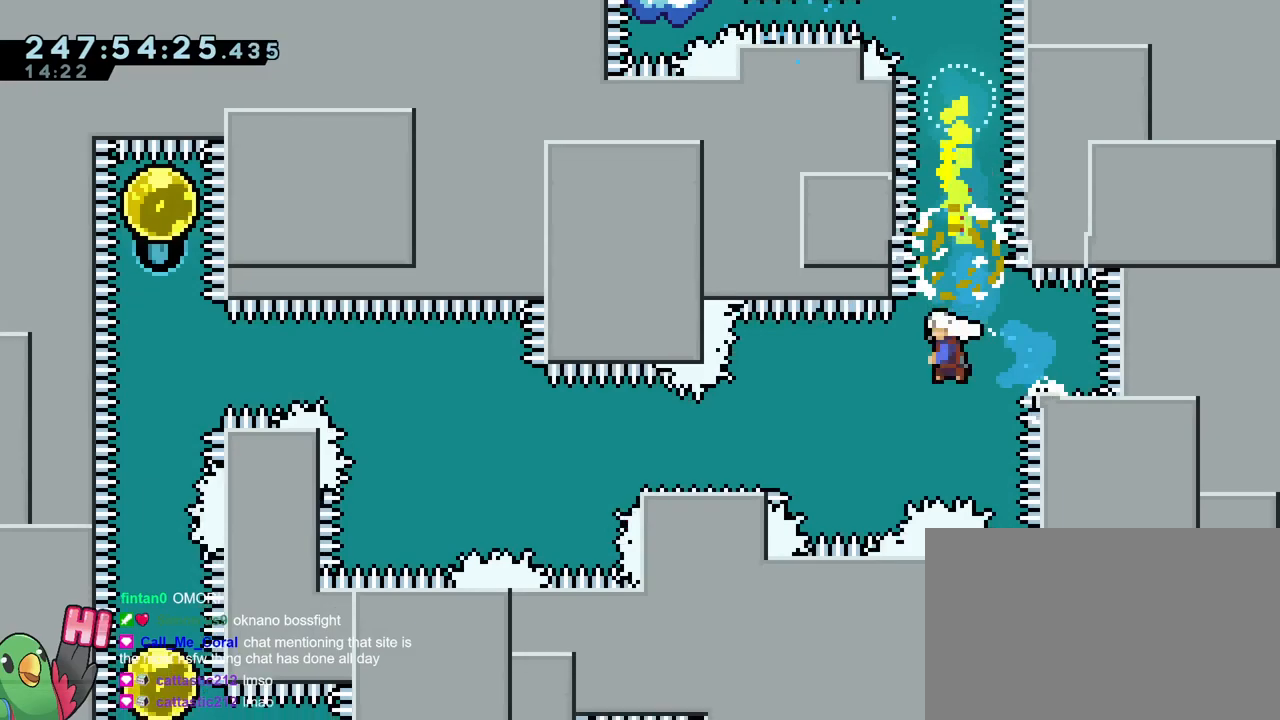
{"buttons": ["B"], "left_stick": "left", "right_stick": "center", "events": [[16, "Y", "down"], [133, "Y", "up"], [150, "B", "up"], [233, "left_stick", "left"], [283, "B", "down"]]}
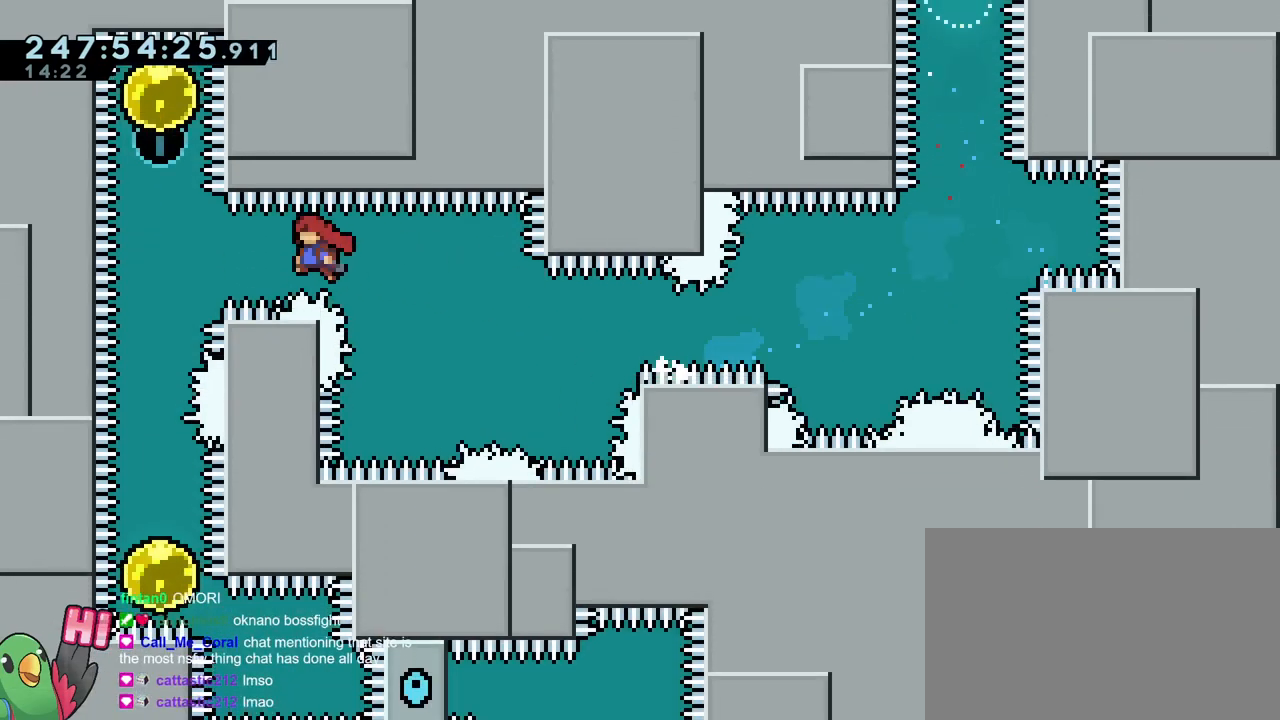
{"buttons": ["Y"], "left_stick": "down", "right_stick": "center", "events": [[150, "left_stick", "up"], [184, "Y", "down"], [284, "Y", "up"], [317, "B", "up"], [350, "left_stick", "down"], [384, "Y", "down"]]}
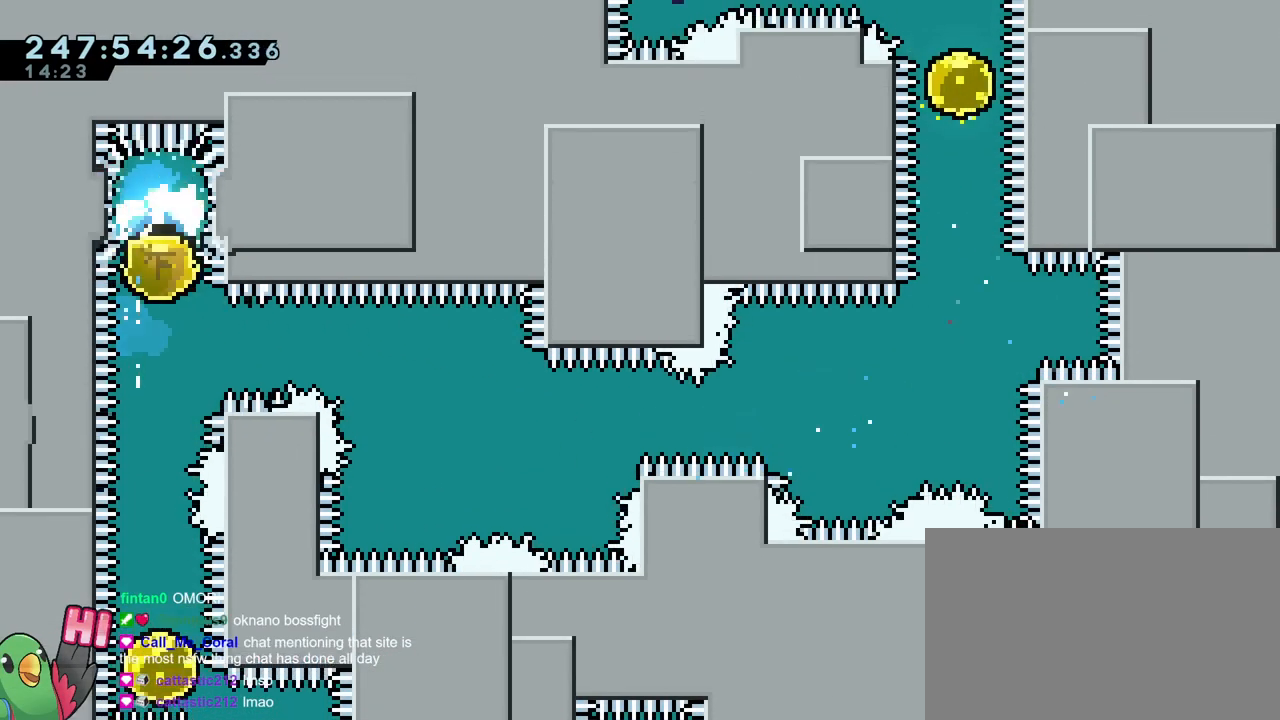
{"buttons": [], "left_stick": "down", "right_stick": "center", "events": [[16, "Y", "up"], [83, "left_stick", "center"], [450, "left_stick", "down"]]}
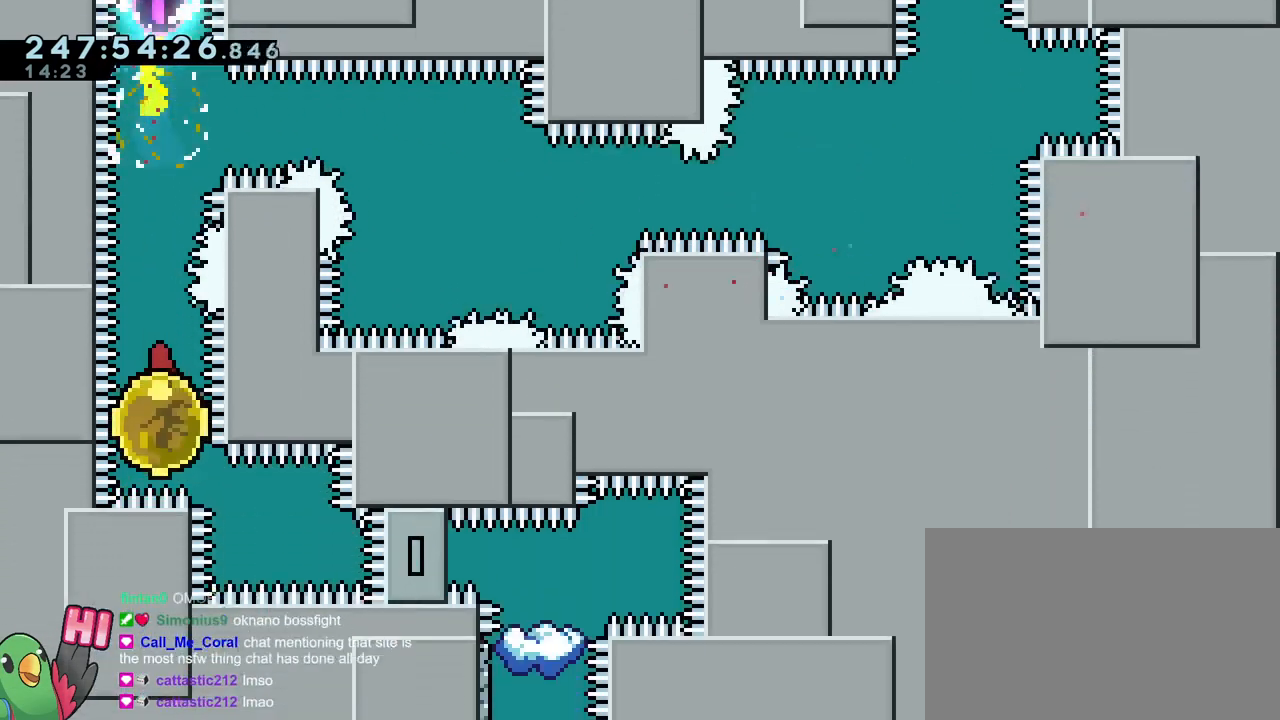
{"buttons": [], "left_stick": "right", "right_stick": "center", "events": [[33, "Y", "down"], [150, "Y", "up"], [184, "left_stick", "right"], [284, "Y", "down"], [434, "Y", "up"]]}
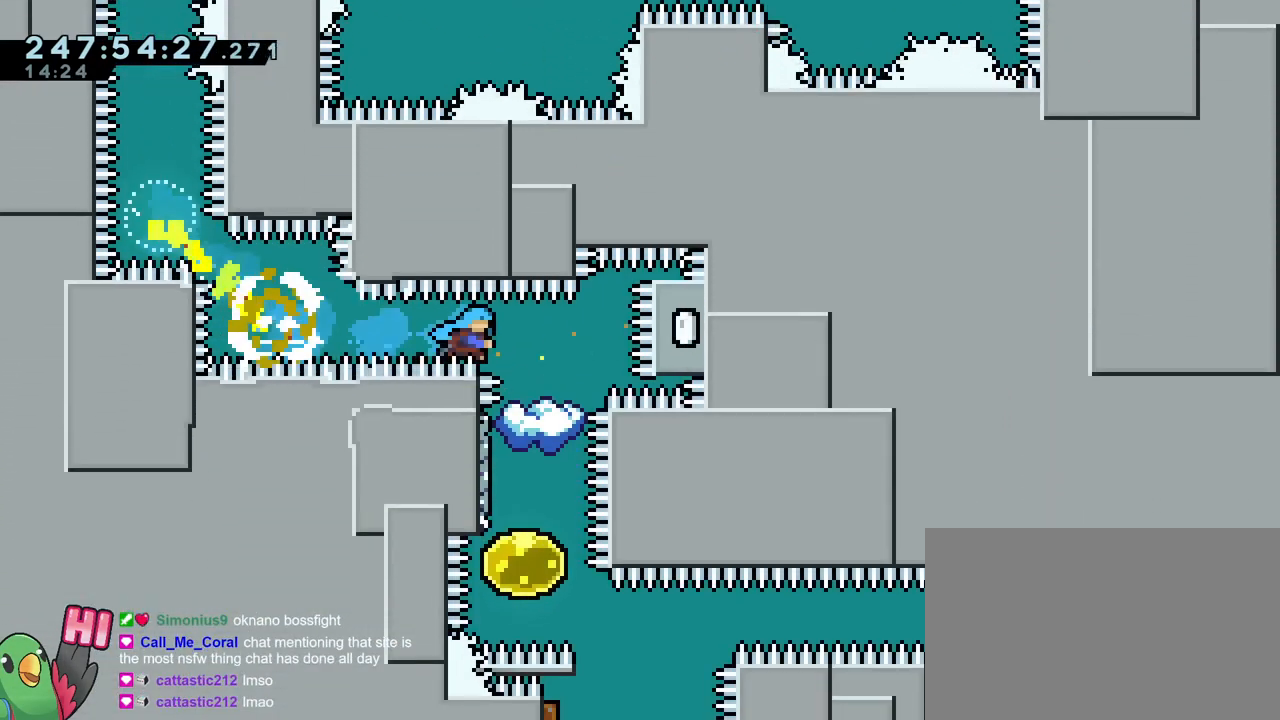
{"buttons": [], "left_stick": "down-right", "right_stick": "center"}
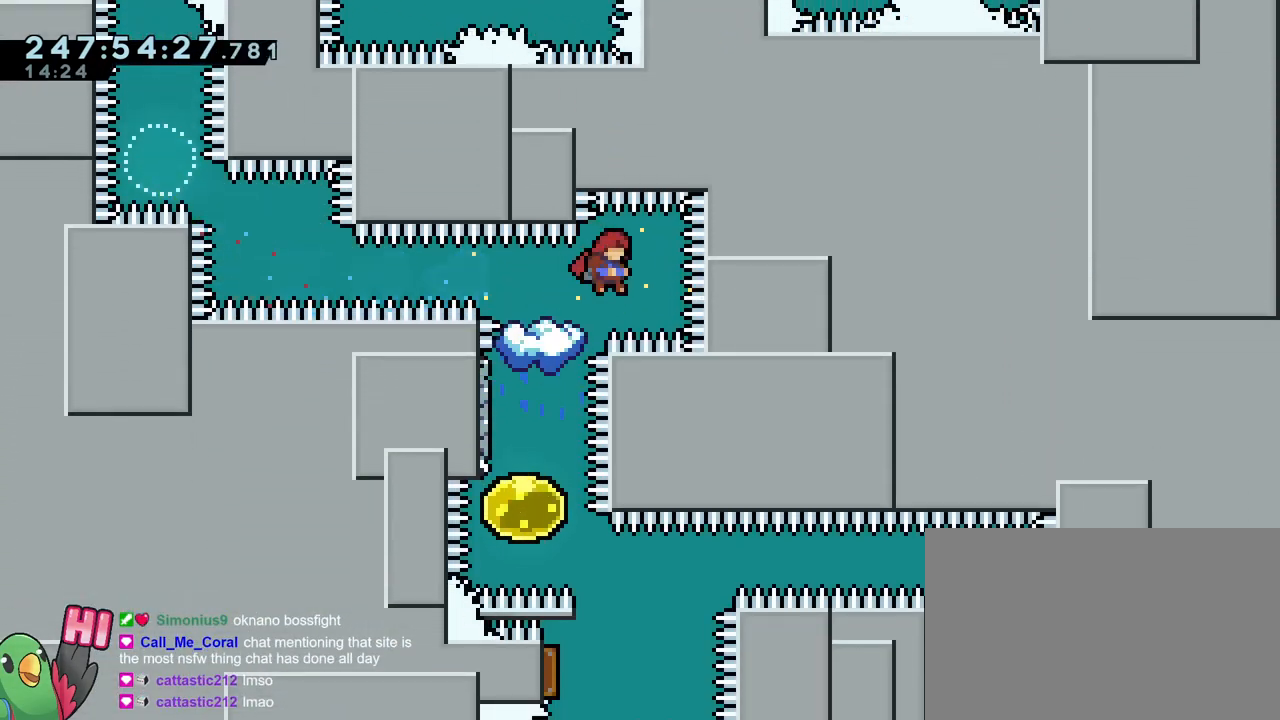
{"buttons": [], "left_stick": "down-right", "right_stick": "center", "events": [[33, "left_stick", "down-left"], [83, "Y", "down"], [200, "Y", "up"], [367, "left_stick", "center"], [451, "left_stick", "down-right"]]}
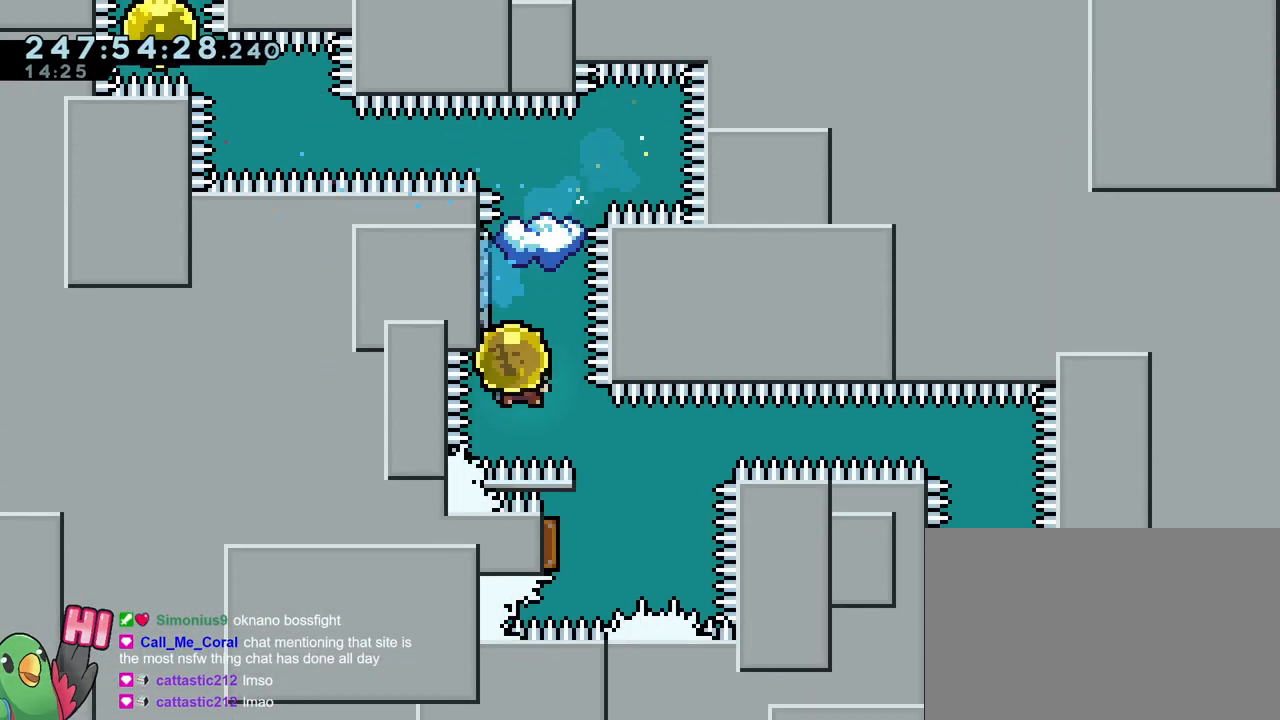
{"buttons": [], "left_stick": "right", "right_stick": "center", "events": [[16, "Y", "down"], [133, "Y", "up"], [216, "left_stick", "left"], [300, "Y", "down"], [400, "Y", "up"], [483, "left_stick", "right"]]}
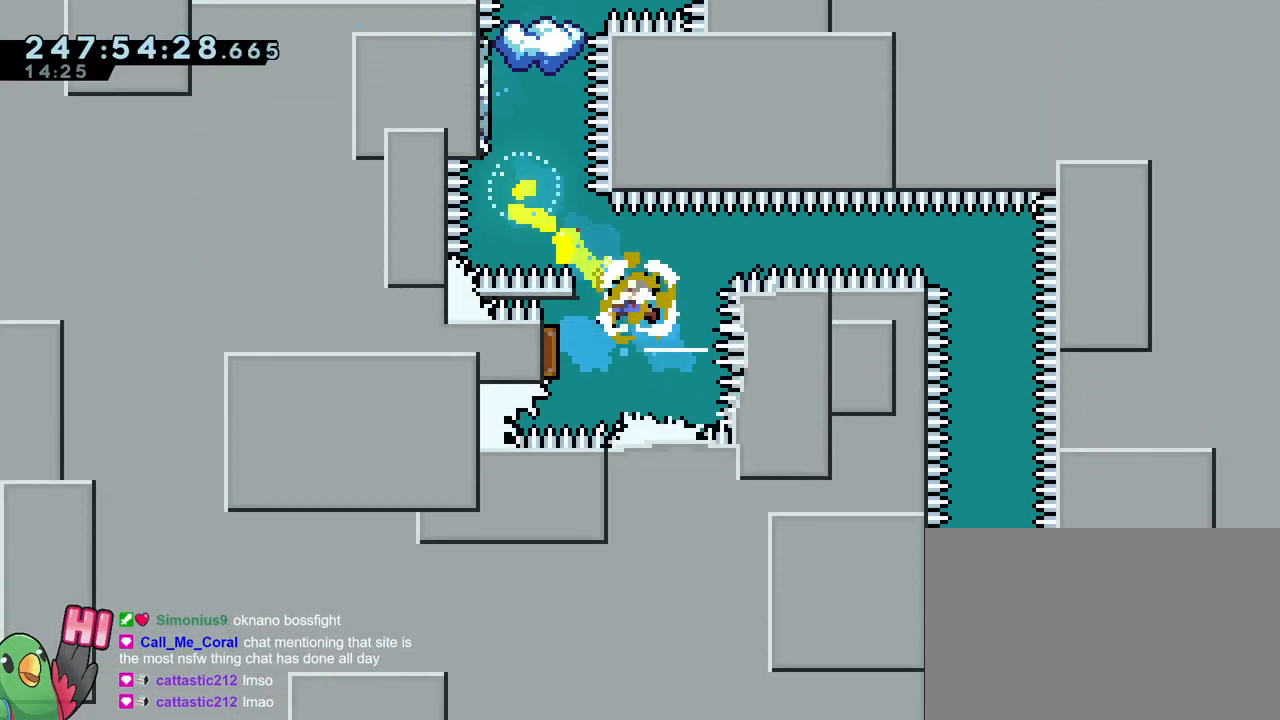
{"buttons": [], "left_stick": "center", "right_stick": "center", "events": [[67, "L2", "down"], [134, "Y", "down"], [267, "Y", "up"], [467, "L2", "up"], [467, "left_stick", "center"]]}
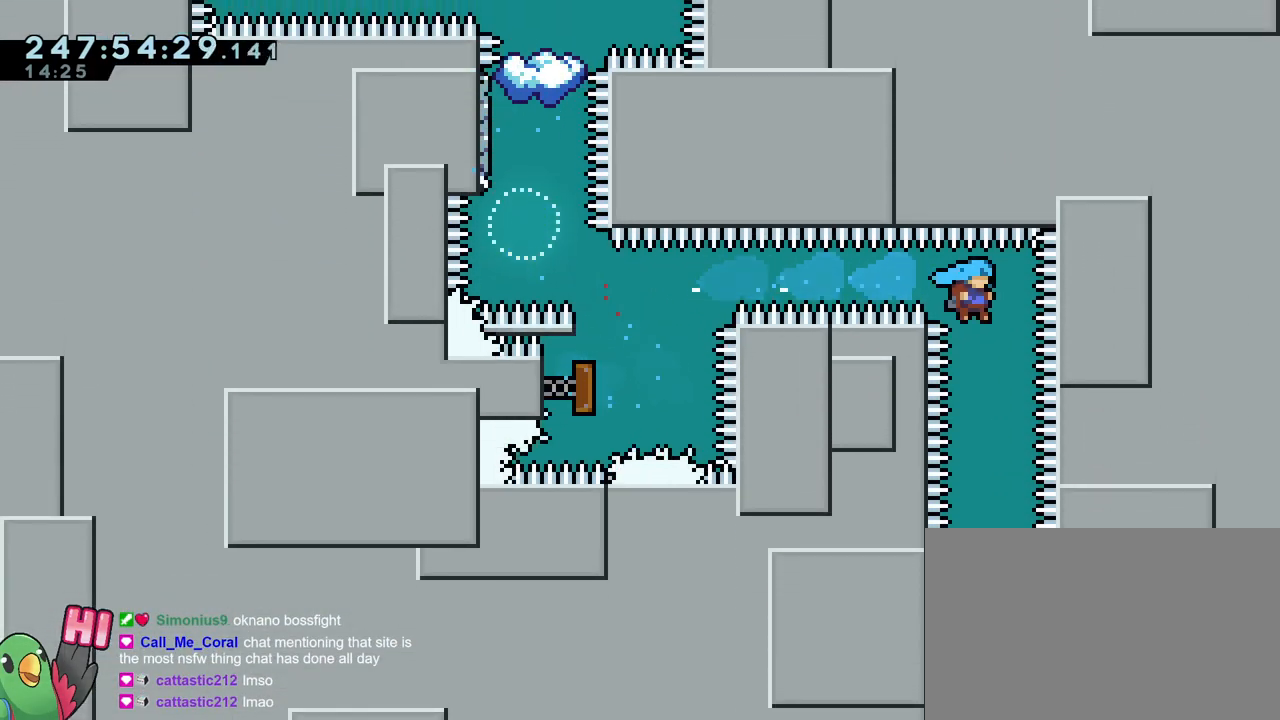
{"buttons": ["Y"], "left_stick": "down", "right_stick": "center", "events": [[350, "left_stick", "down"], [483, "Y", "down"]]}